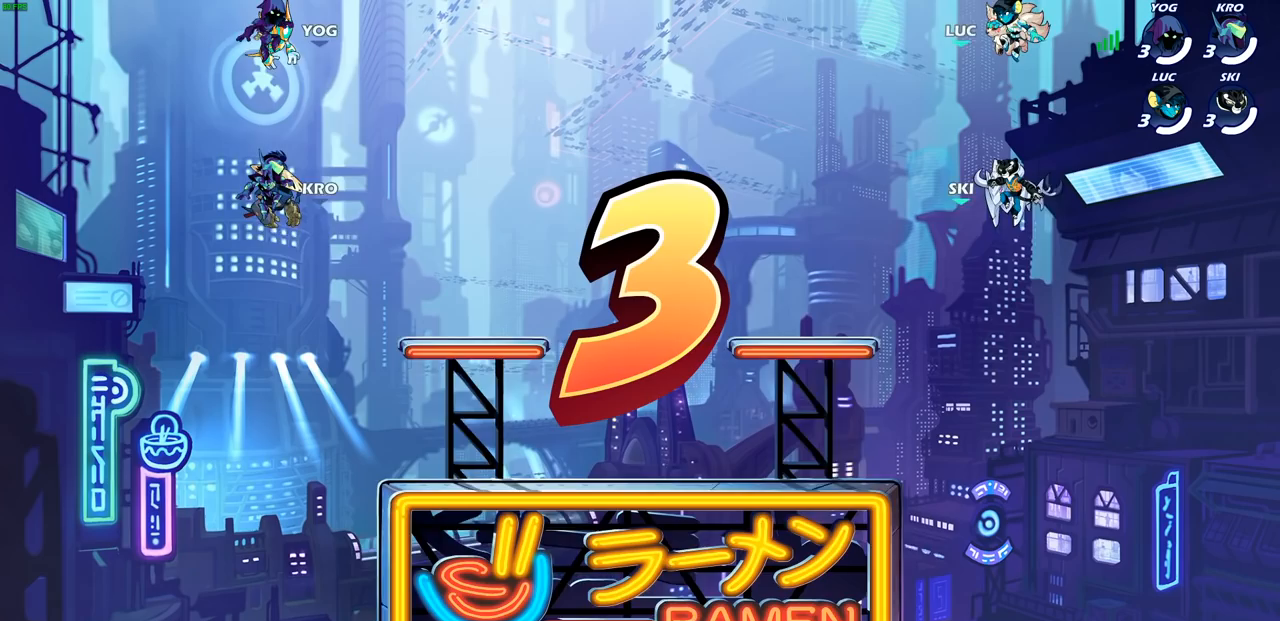
Gameplay with a controller (PlayStation layout); each line is a JSON object with the inputs held at the frame after it. "events" lists button and stick changes between this image and that frame as [ms after this image, input, new state], when the widget could be followed in between.
{"buttons": [], "left_stick": "center", "right_stick": "center", "events": []}
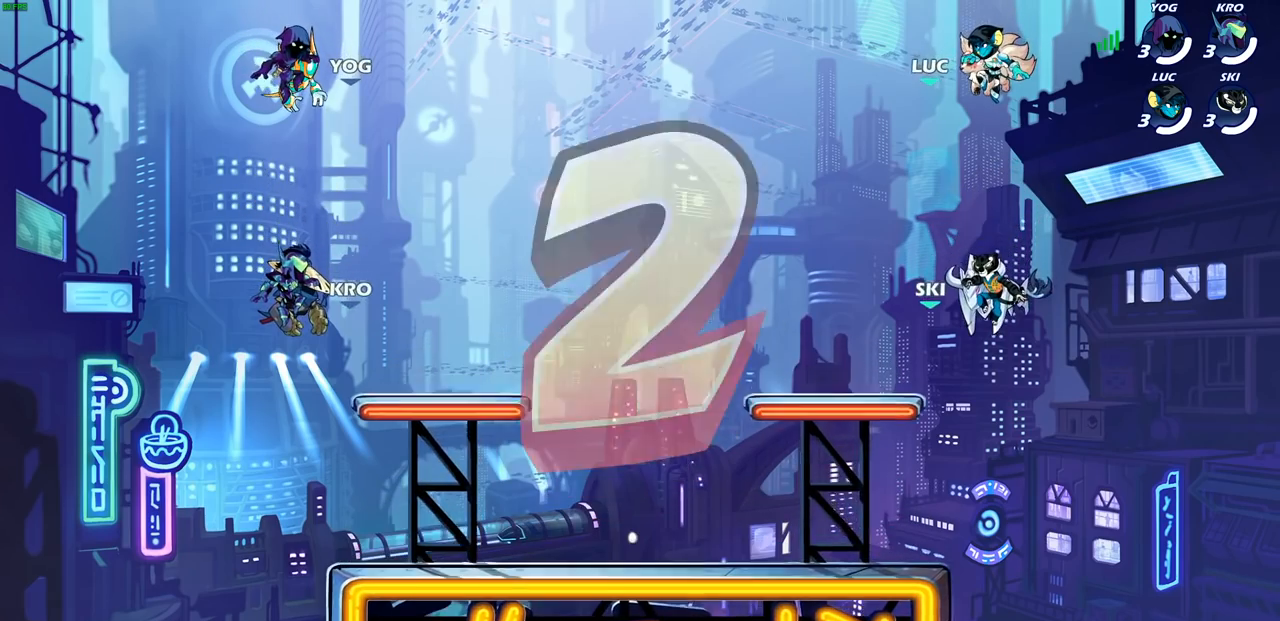
{"buttons": [], "left_stick": "center", "right_stick": "center", "events": []}
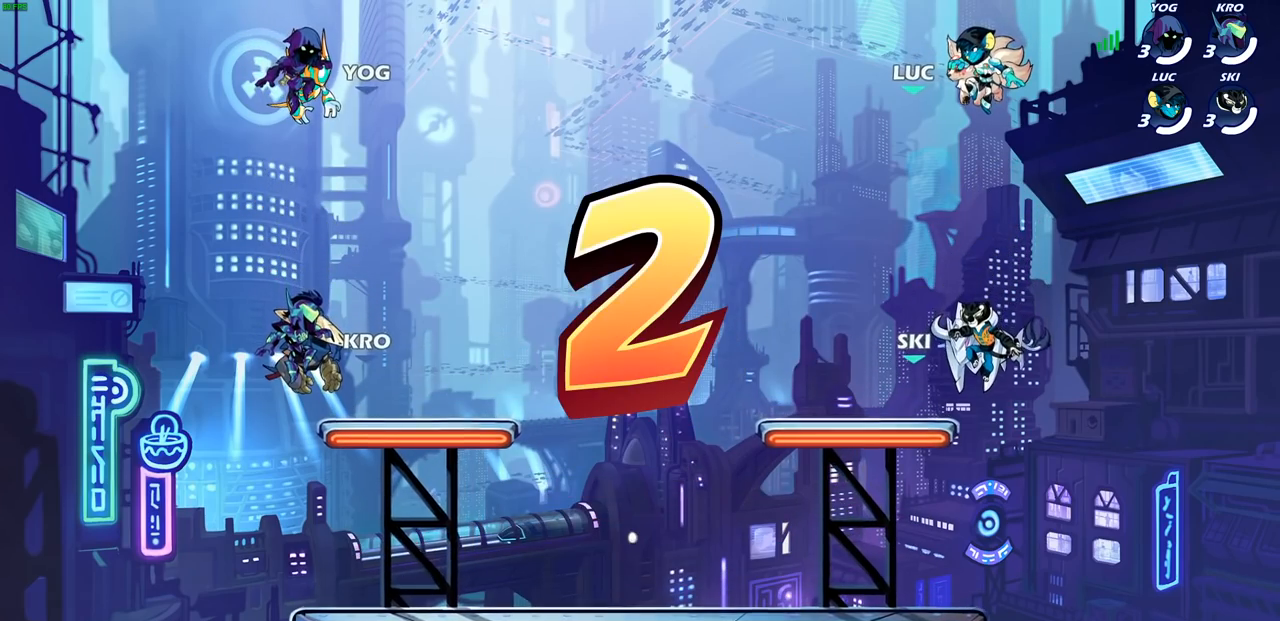
{"buttons": [], "left_stick": "center", "right_stick": "center", "events": []}
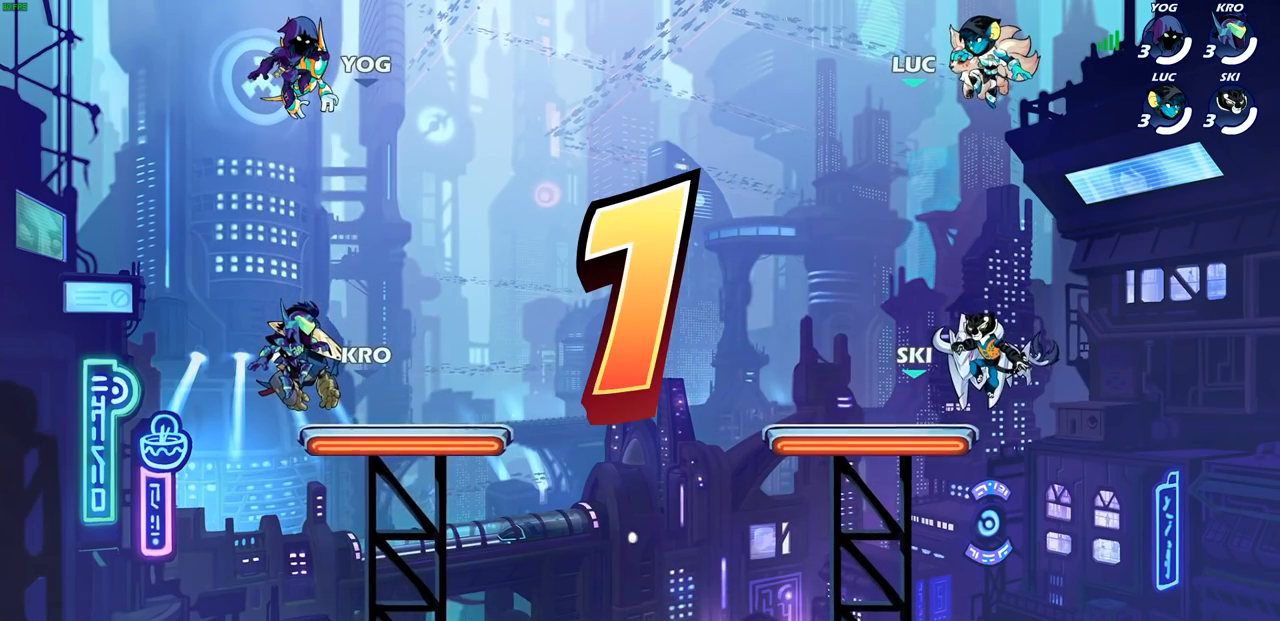
{"buttons": ["SELECT"], "left_stick": "center", "right_stick": "center", "events": [[400, "SELECT", "down"]]}
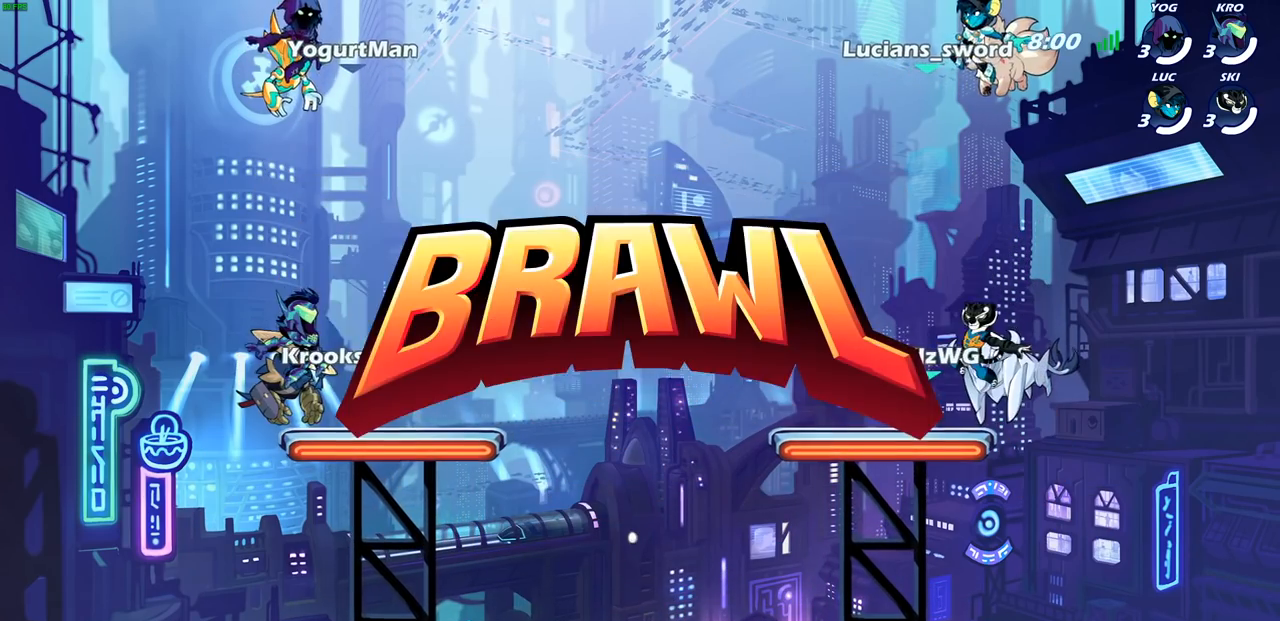
{"buttons": ["SELECT"], "left_stick": "center", "right_stick": "center", "events": []}
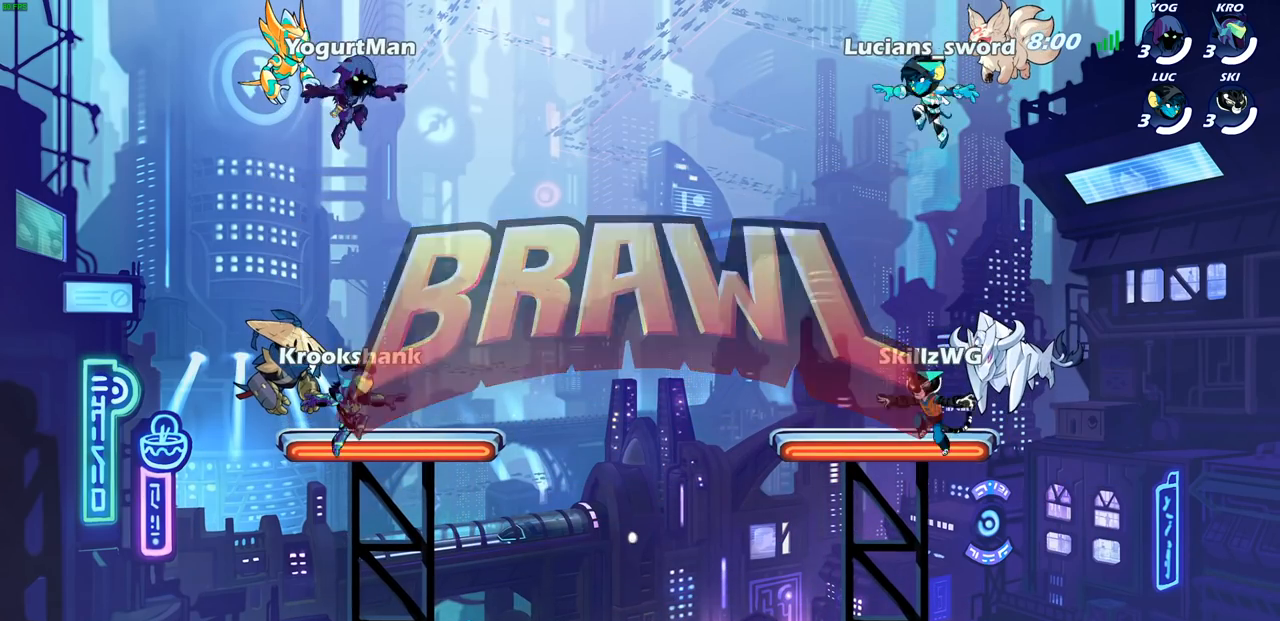
{"buttons": ["SELECT"], "left_stick": "center", "right_stick": "center", "events": []}
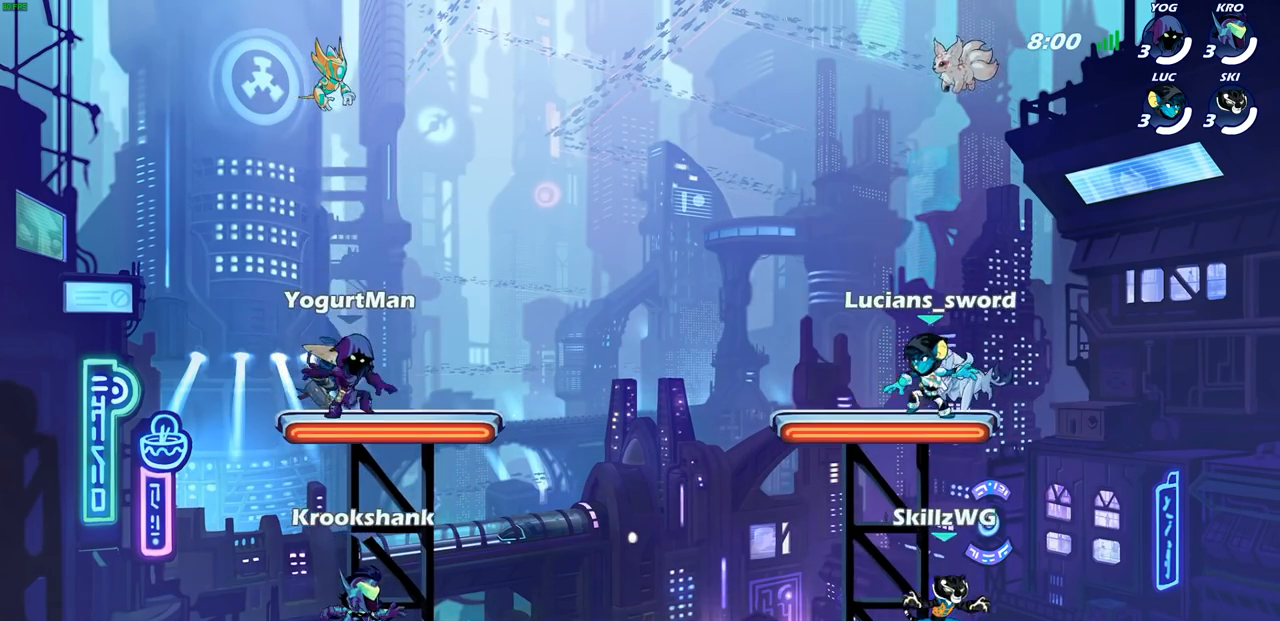
{"buttons": ["SELECT"], "left_stick": "center", "right_stick": "center", "events": []}
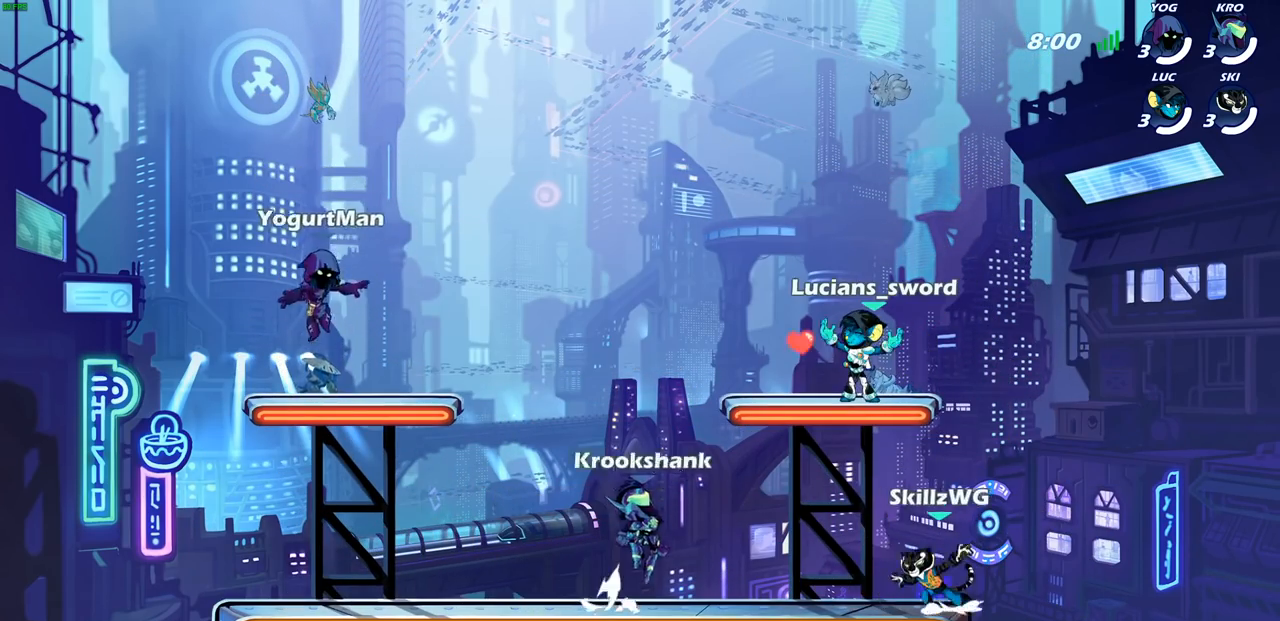
{"buttons": [], "left_stick": "center", "right_stick": "center", "events": [[250, "SELECT", "up"]]}
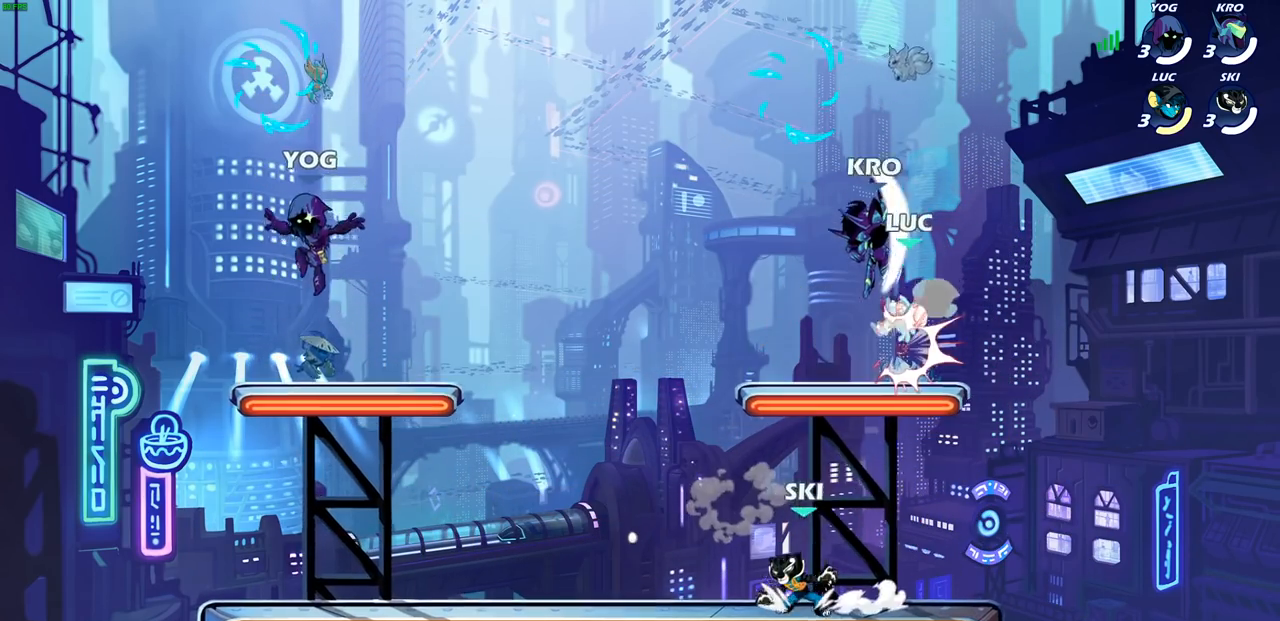
{"buttons": ["CROSS"], "left_stick": "up-left", "right_stick": "center", "events": [[283, "left_stick", "left"], [450, "left_stick", "up-left"], [483, "CROSS", "down"]]}
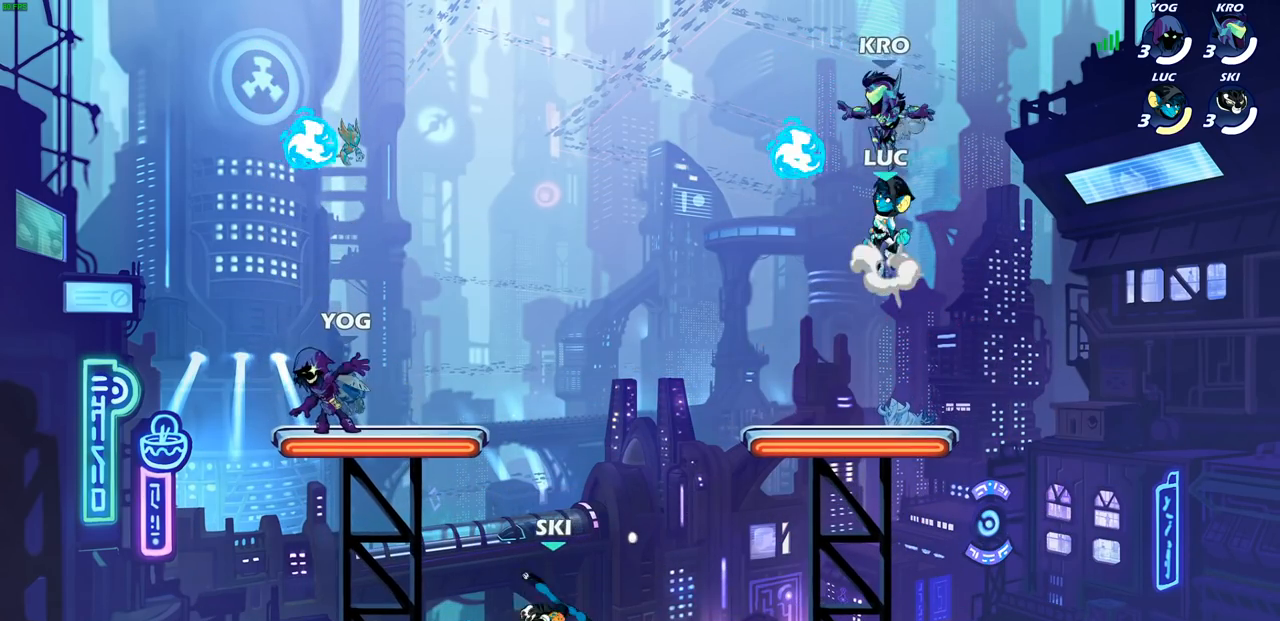
{"buttons": [], "left_stick": "down-right", "right_stick": "center", "events": [[50, "CROSS", "up"], [83, "CROSS", "down"], [83, "R1", "down"], [167, "CROSS", "up"], [167, "left_stick", "up-right"], [183, "R1", "up"], [300, "left_stick", "down-right"]]}
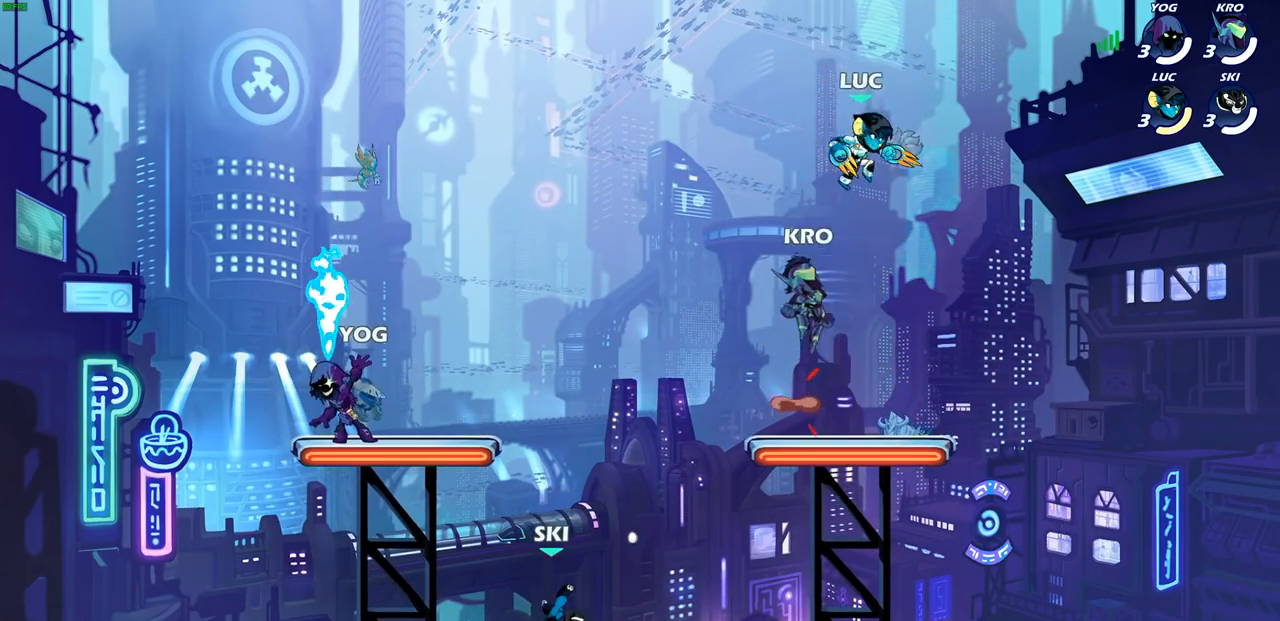
{"buttons": ["CROSS"], "left_stick": "center", "right_stick": "center", "events": [[200, "left_stick", "down-left"], [317, "left_stick", "left"], [450, "CROSS", "down"], [500, "left_stick", "center"]]}
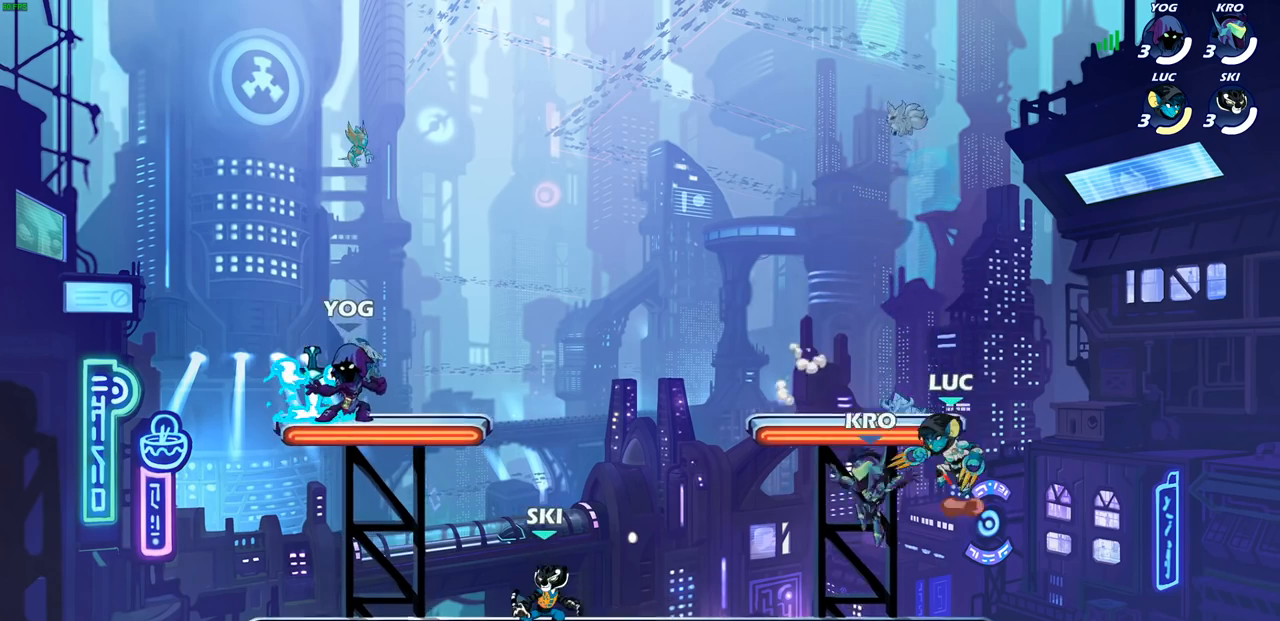
{"buttons": [], "left_stick": "center", "right_stick": "center", "events": [[17, "SQUARE", "down"], [50, "CROSS", "up"], [50, "right_stick", "down-left"], [83, "SQUARE", "up"], [100, "right_stick", "center"]]}
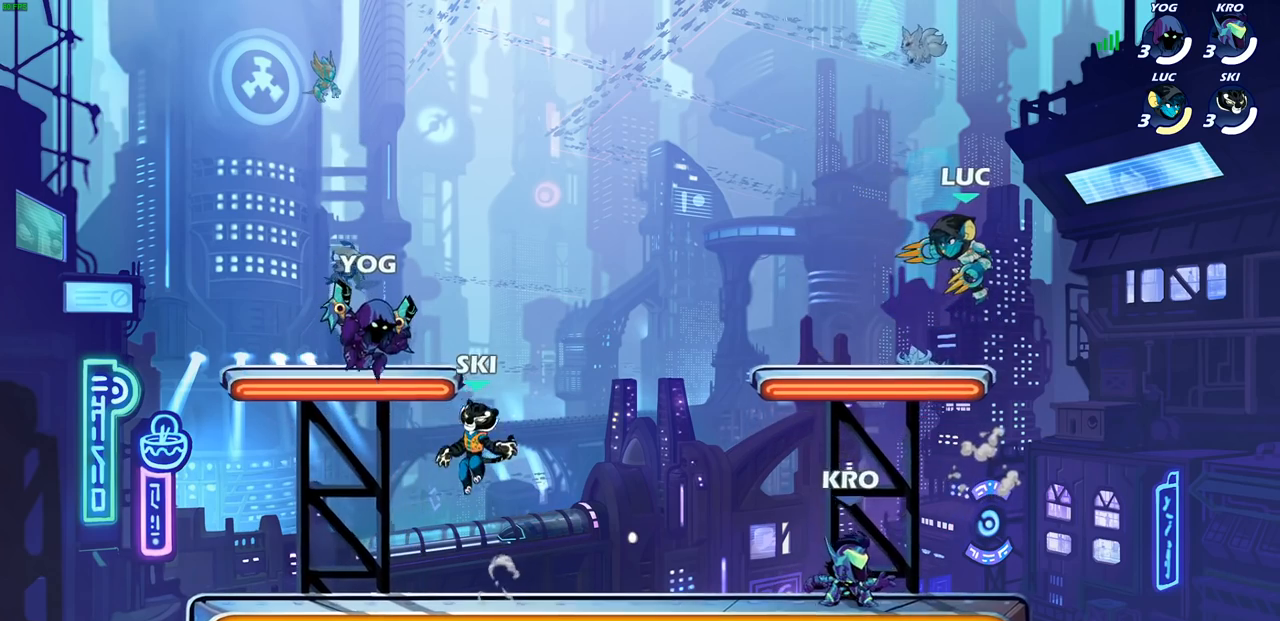
{"buttons": [], "left_stick": "down-left", "right_stick": "center", "events": [[117, "left_stick", "right"], [183, "left_stick", "down-right"], [400, "left_stick", "down-left"]]}
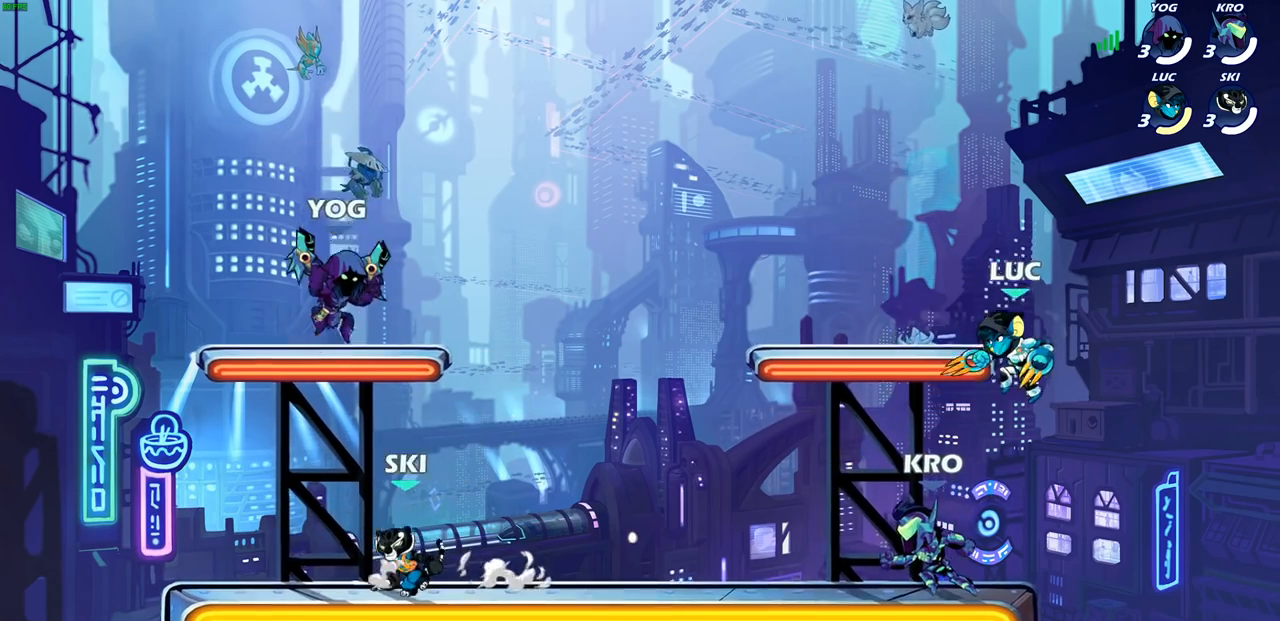
{"buttons": [], "left_stick": "right", "right_stick": "center", "events": [[150, "left_stick", "up-right"], [283, "left_stick", "up-left"], [417, "left_stick", "right"]]}
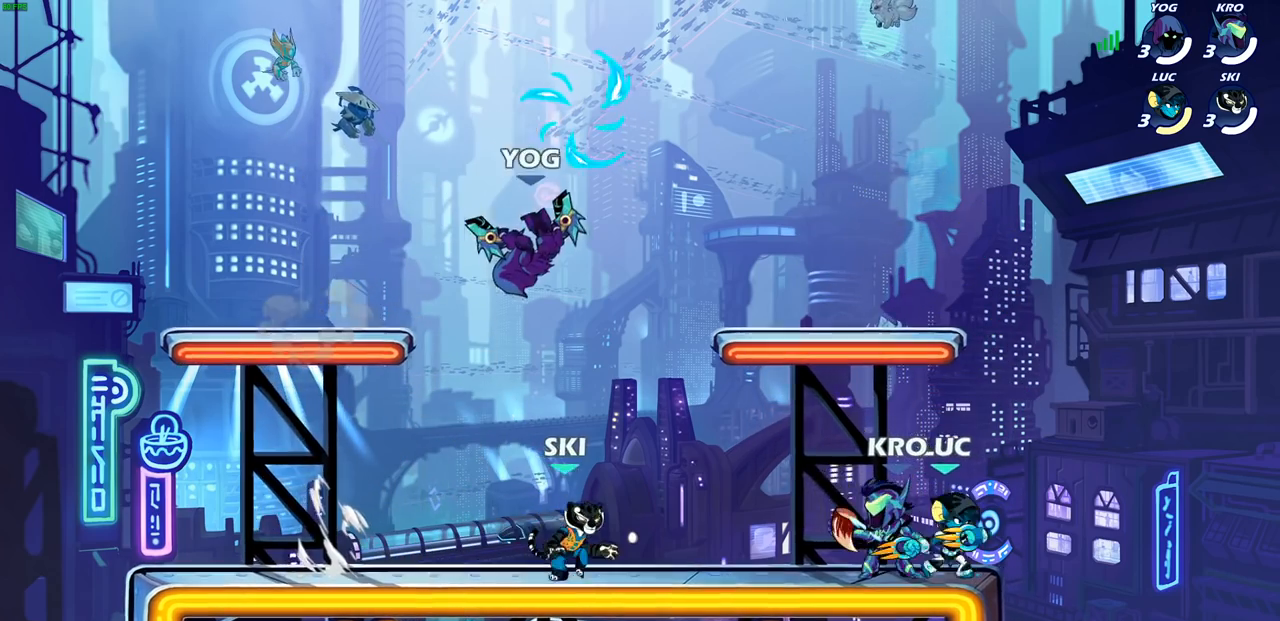
{"buttons": [], "left_stick": "left", "right_stick": "center", "events": [[17, "left_stick", "left"], [133, "left_stick", "right"], [200, "left_stick", "up-left"], [283, "left_stick", "right"], [367, "left_stick", "up-left"], [417, "left_stick", "up-right"], [500, "left_stick", "left"]]}
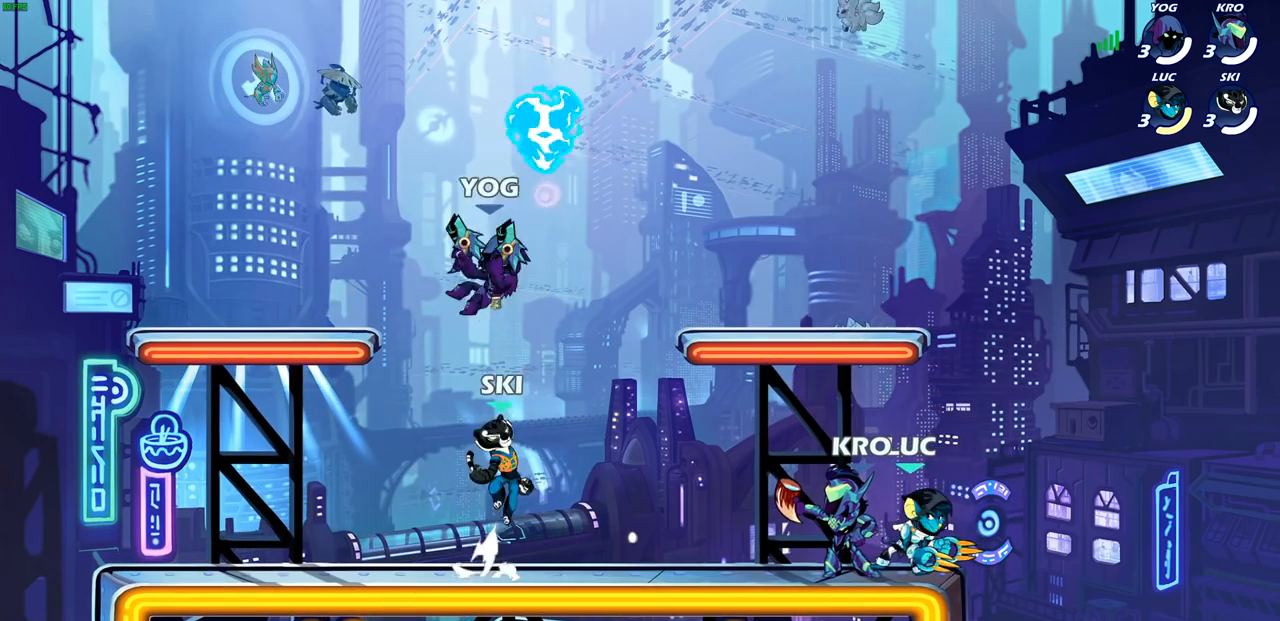
{"buttons": [], "left_stick": "down-right", "right_stick": "center", "events": [[50, "left_stick", "right"], [117, "left_stick", "left"], [217, "left_stick", "right"], [267, "left_stick", "left"], [333, "left_stick", "right"], [383, "left_stick", "left"], [483, "left_stick", "down-right"]]}
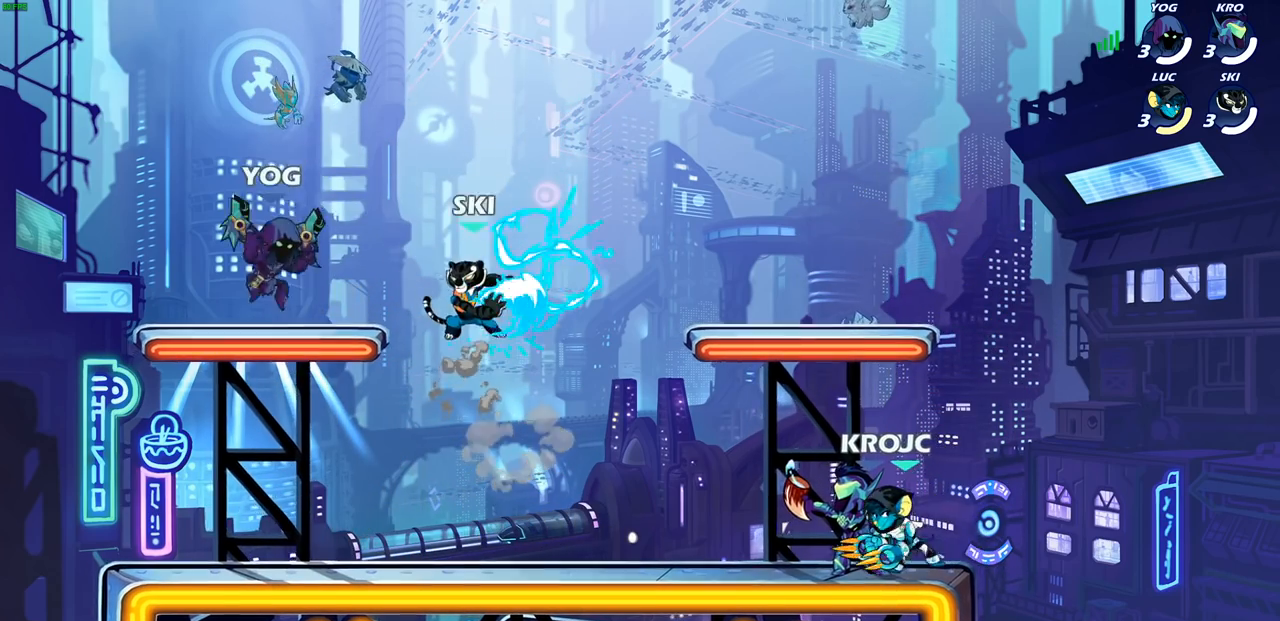
{"buttons": [], "left_stick": "right", "right_stick": "center", "events": [[17, "left_stick", "left"], [250, "left_stick", "right"], [317, "left_stick", "left"], [383, "left_stick", "right"], [433, "left_stick", "left"], [500, "left_stick", "right"]]}
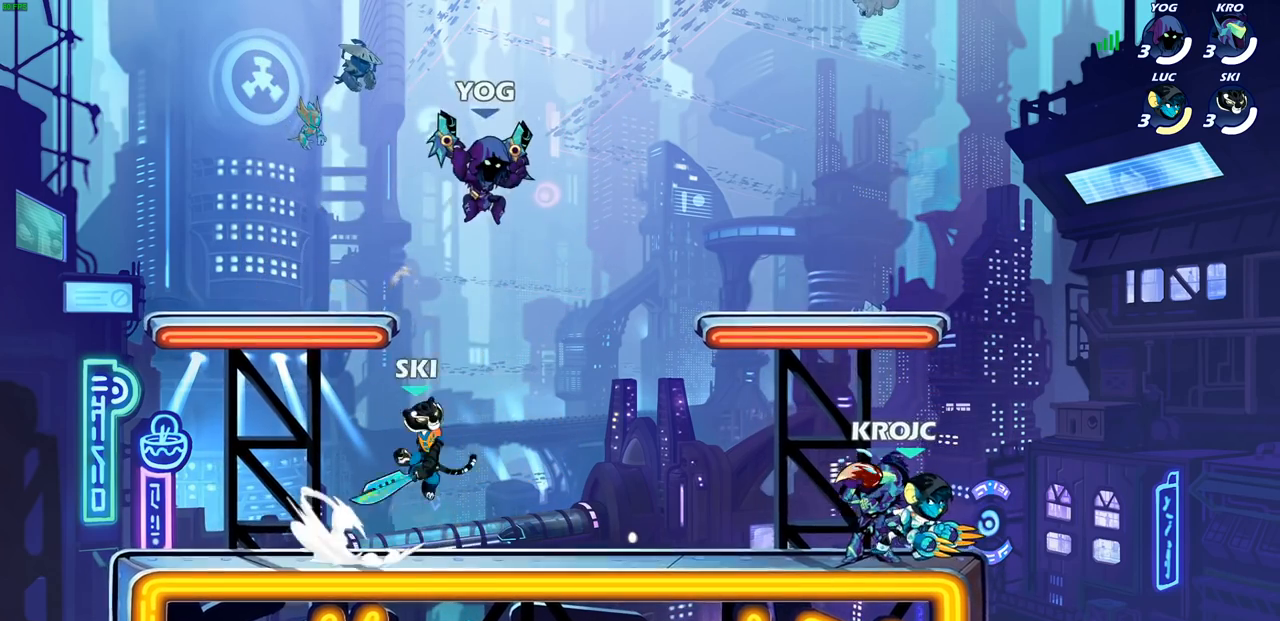
{"buttons": [], "left_stick": "right", "right_stick": "center", "events": [[100, "left_stick", "left"], [150, "left_stick", "right"], [233, "left_stick", "left"], [300, "left_stick", "right"], [367, "left_stick", "left"], [450, "left_stick", "right"]]}
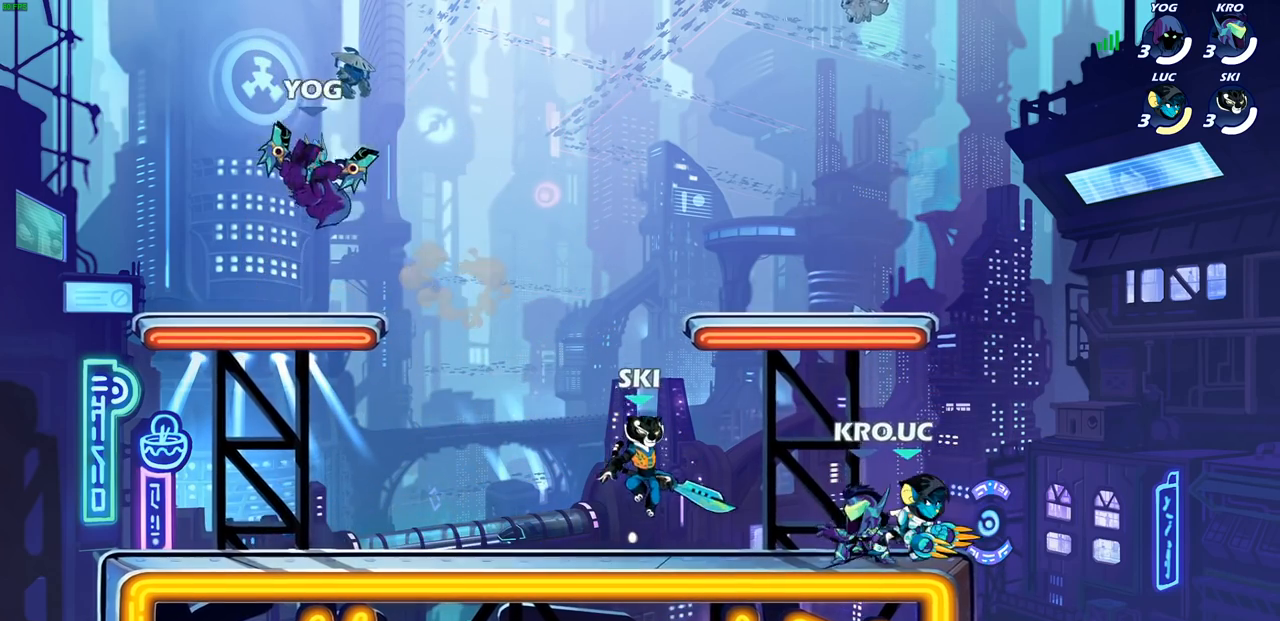
{"buttons": [], "left_stick": "left", "right_stick": "center", "events": [[17, "left_stick", "left"], [83, "left_stick", "right"], [283, "left_stick", "left"], [383, "left_stick", "down-right"], [433, "left_stick", "left"]]}
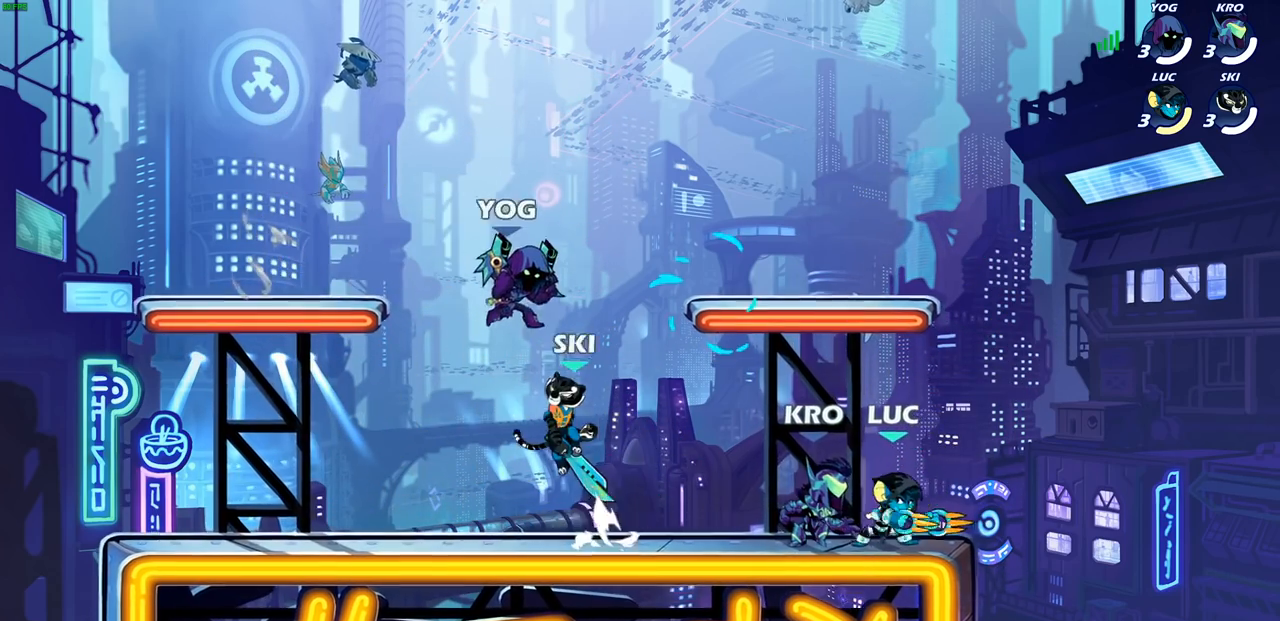
{"buttons": [], "left_stick": "down-right", "right_stick": "center", "events": [[17, "left_stick", "right"], [83, "left_stick", "left"], [150, "left_stick", "down-right"], [233, "left_stick", "left"], [300, "left_stick", "right"], [367, "left_stick", "left"], [433, "left_stick", "down-right"]]}
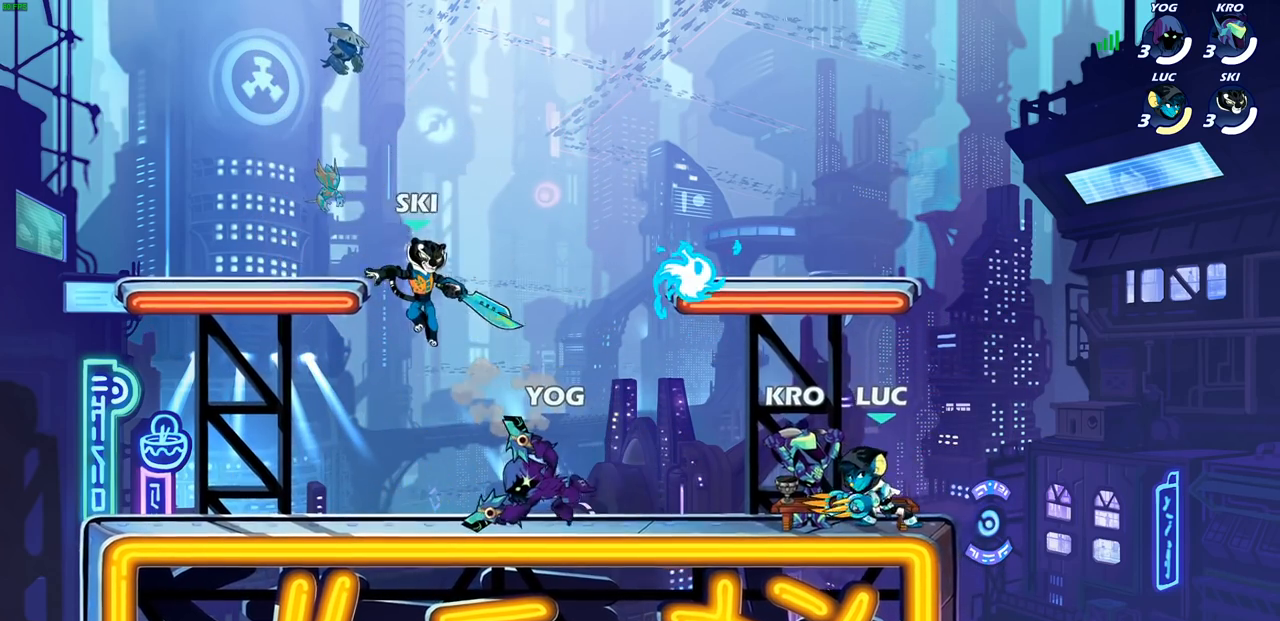
{"buttons": [], "left_stick": "down-right", "right_stick": "center", "events": [[17, "left_stick", "left"], [83, "left_stick", "down-right"], [133, "left_stick", "left"], [233, "left_stick", "down-right"], [300, "left_stick", "left"], [367, "left_stick", "down-right"], [417, "left_stick", "left"], [500, "left_stick", "down-right"]]}
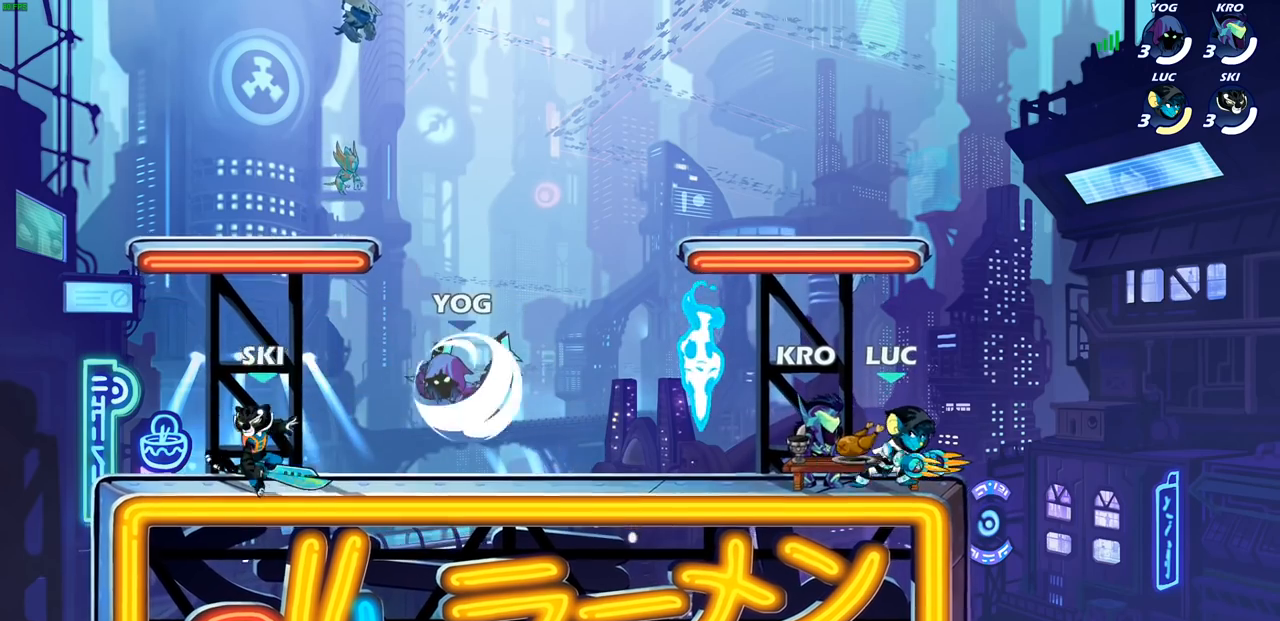
{"buttons": [], "left_stick": "left", "right_stick": "center", "events": [[67, "left_stick", "down-left"], [150, "left_stick", "down-right"], [217, "left_stick", "left"], [283, "left_stick", "down-right"], [350, "left_stick", "left"]]}
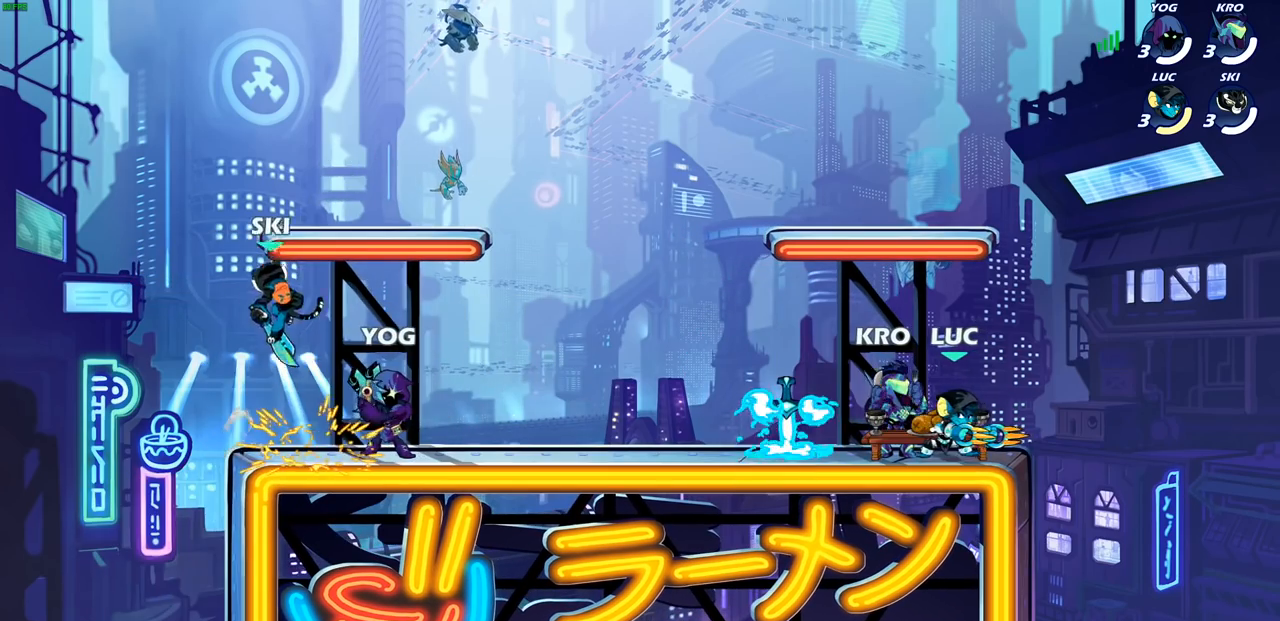
{"buttons": [], "left_stick": "center", "right_stick": "center", "events": [[50, "left_stick", "center"], [250, "left_stick", "left"], [317, "left_stick", "center"]]}
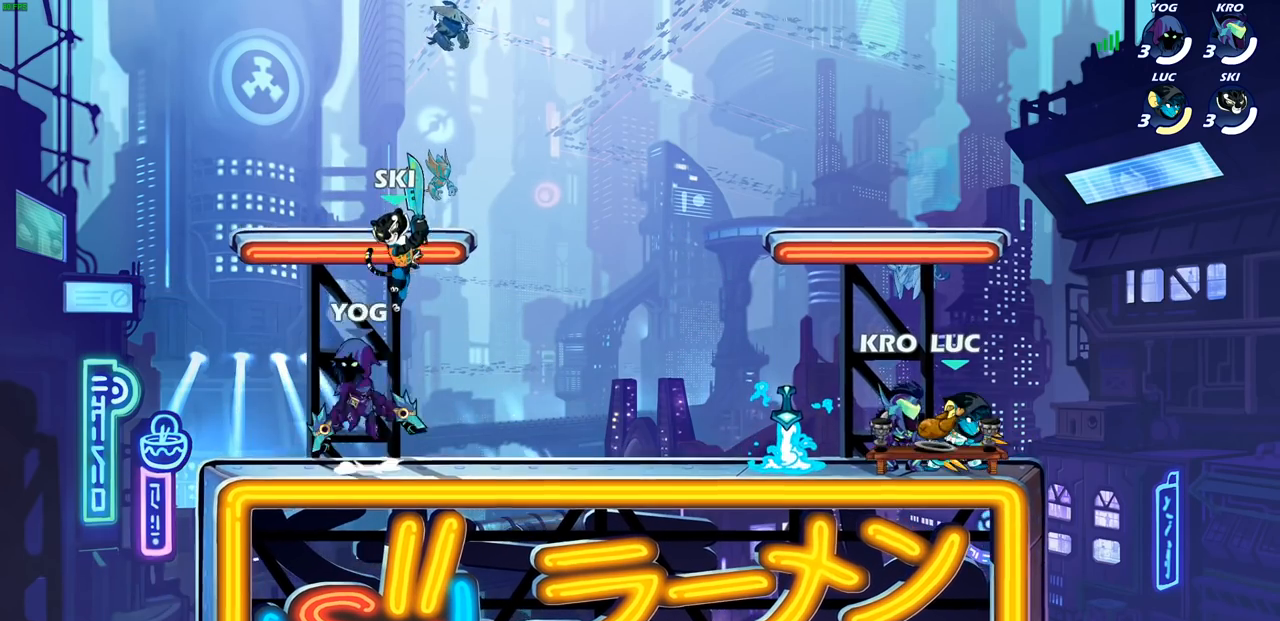
{"buttons": [], "left_stick": "center", "right_stick": "center", "events": []}
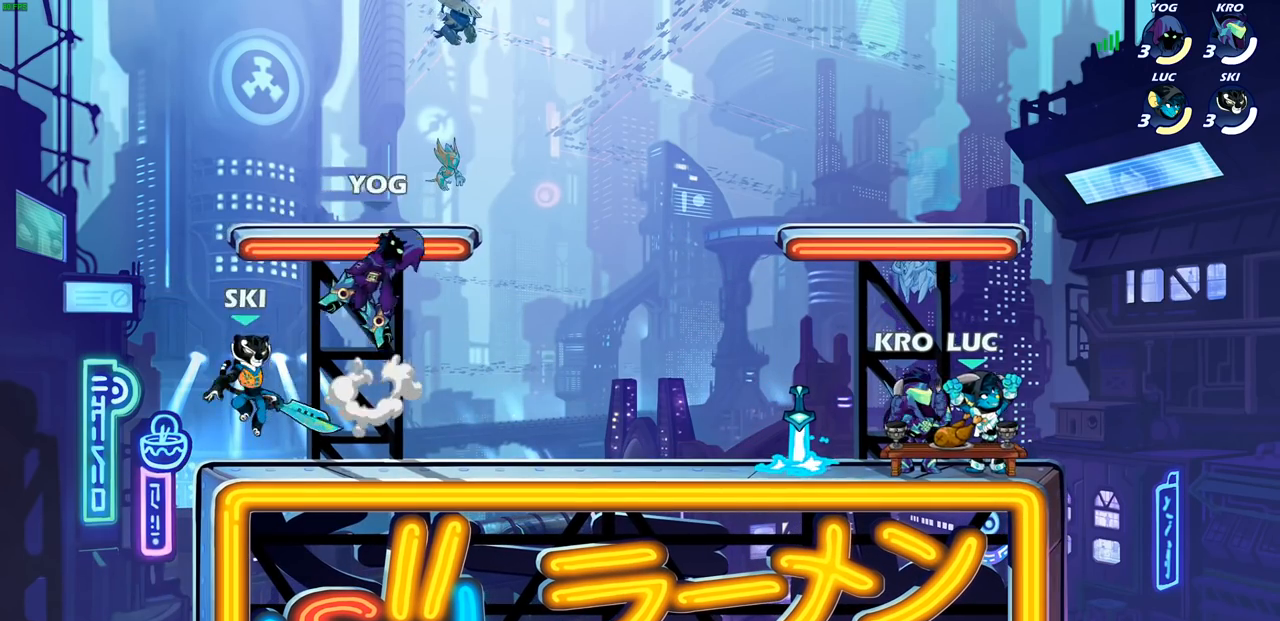
{"buttons": [], "left_stick": "center", "right_stick": "center", "events": []}
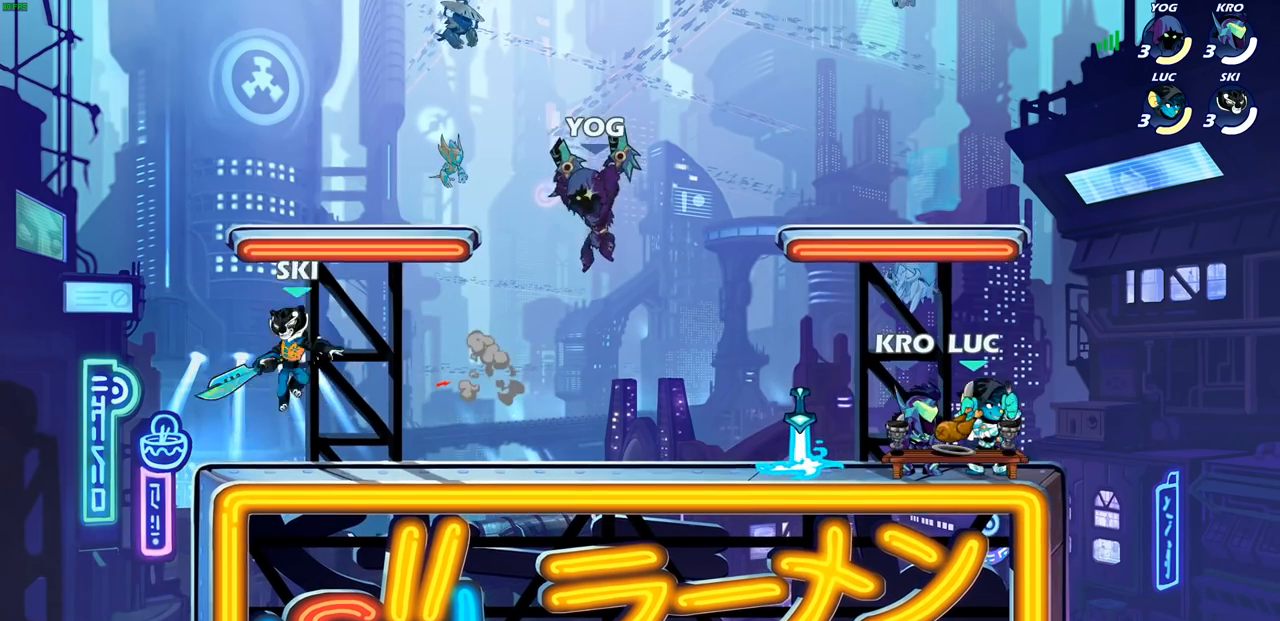
{"buttons": [], "left_stick": "center", "right_stick": "center", "events": []}
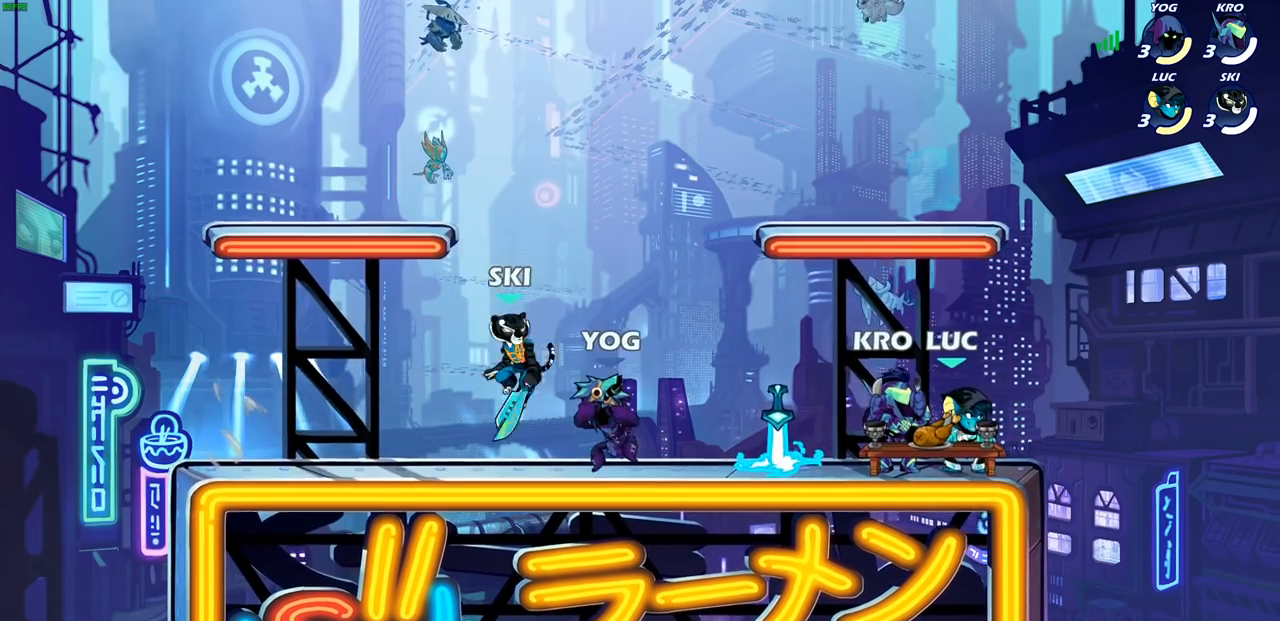
{"buttons": [], "left_stick": "center", "right_stick": "center", "events": []}
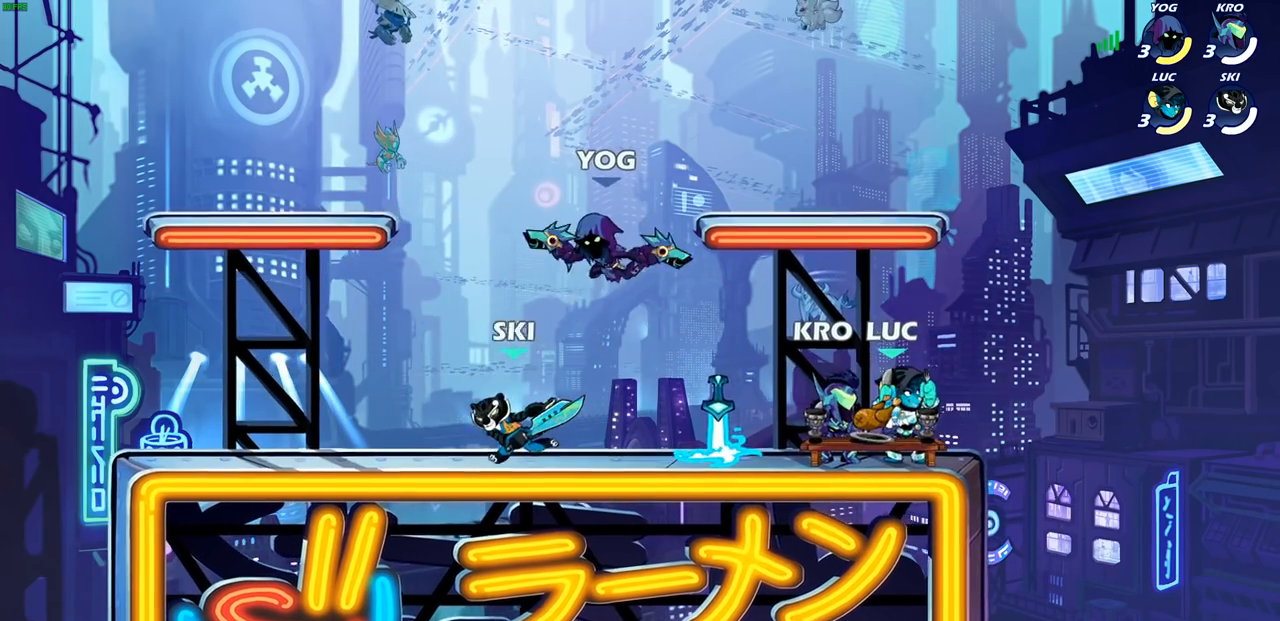
{"buttons": [], "left_stick": "center", "right_stick": "center", "events": []}
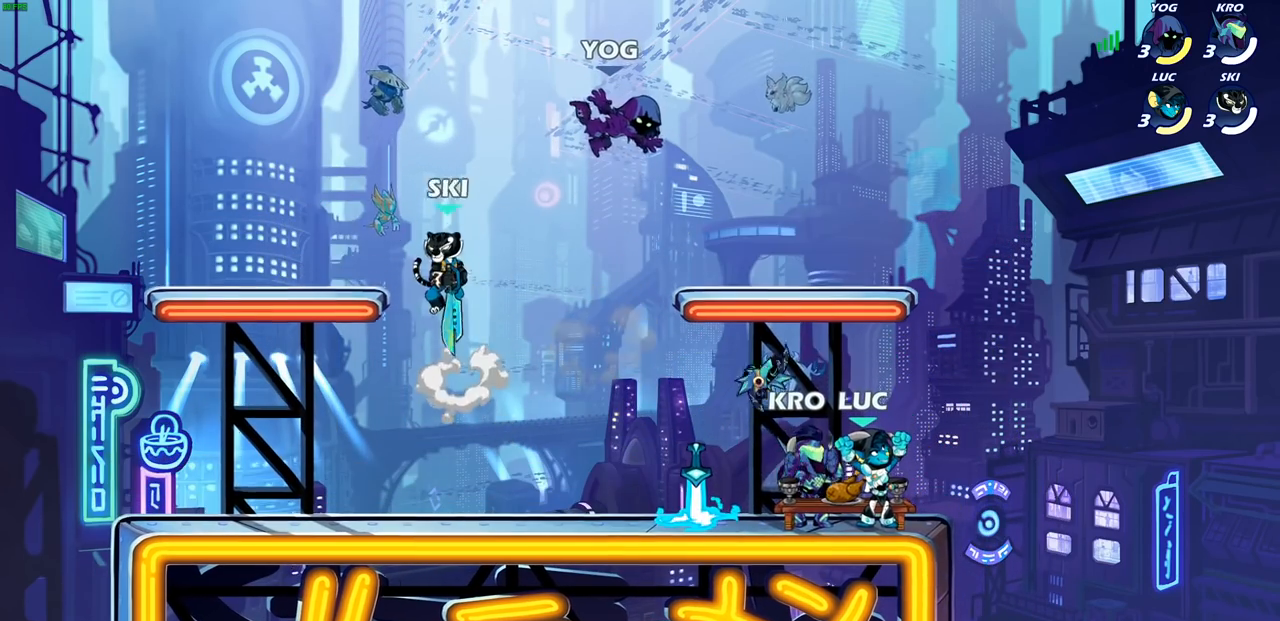
{"buttons": [], "left_stick": "right", "right_stick": "center", "events": [[433, "left_stick", "right"]]}